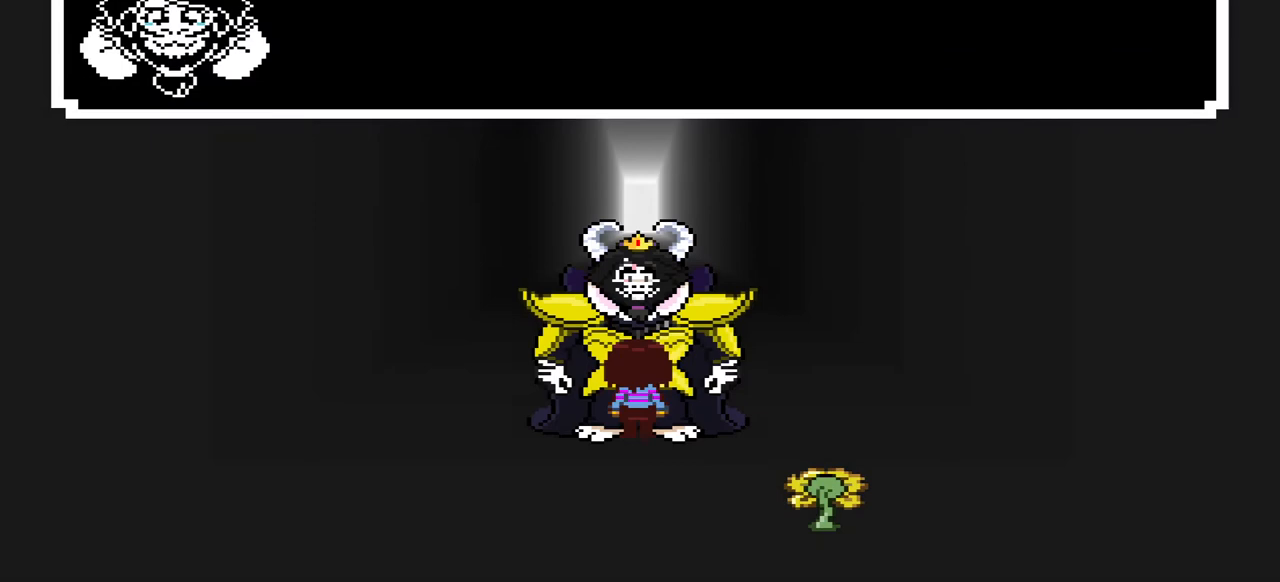
Gameplay with keyboard; each line is a JSON object with the keys held at the frame after it. "events" lists presses ("down") and releases ("up") of "c", "down", "left", "right", "up", "x" and "z" between this image and that frame as [ms after this image, input, new state], when the widget could be followed in between. No other keys are recorded. Mouse input is not recorded.
{"keys": [], "events": [[367, "z", "down"], [500, "z", "up"]]}
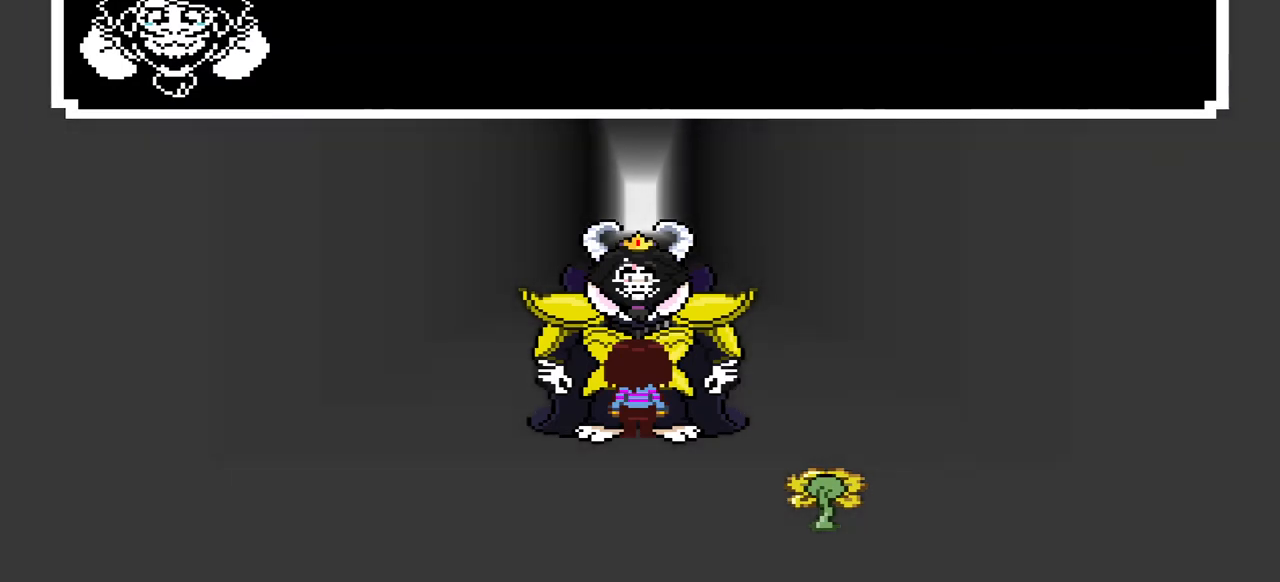
{"keys": [], "events": []}
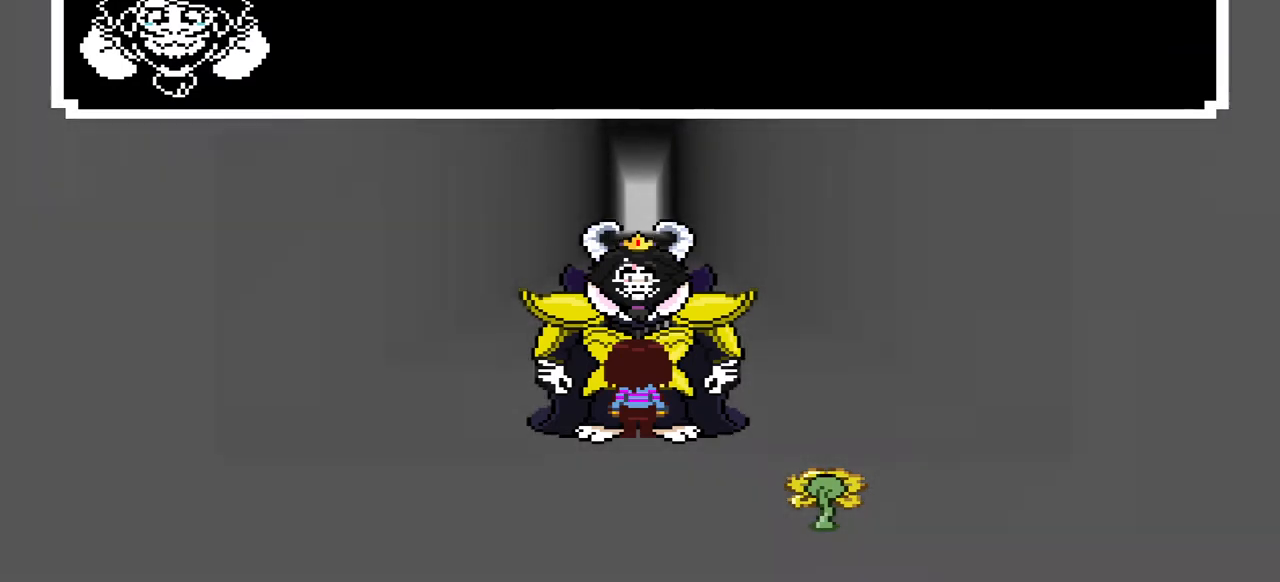
{"keys": [], "events": [[300, "x", "down"], [467, "x", "up"]]}
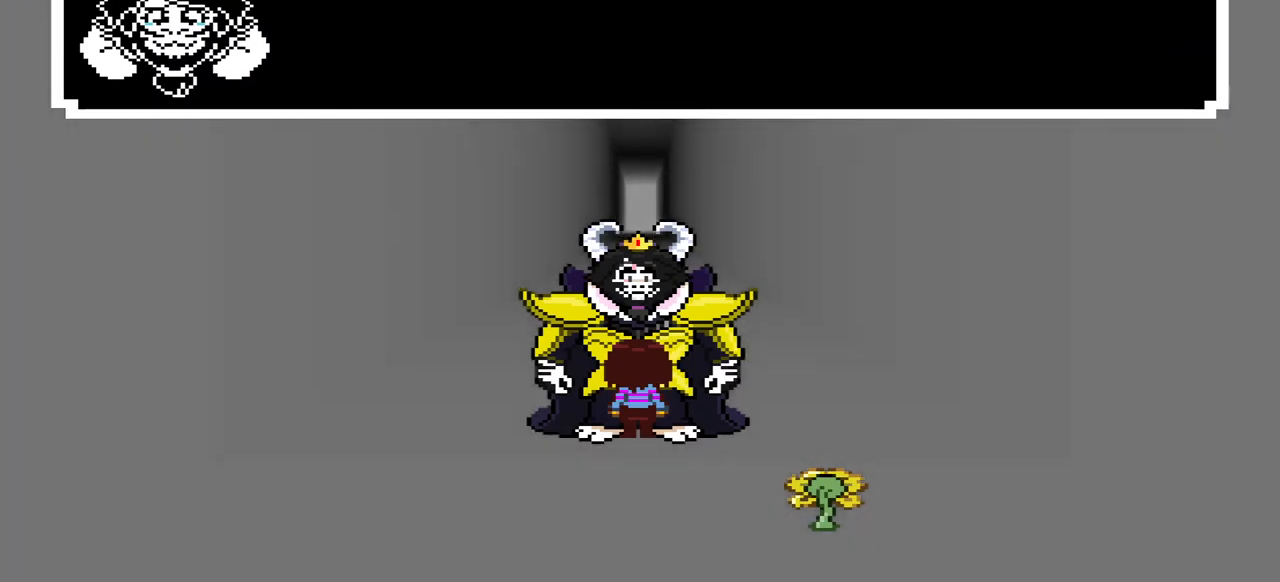
{"keys": [], "events": []}
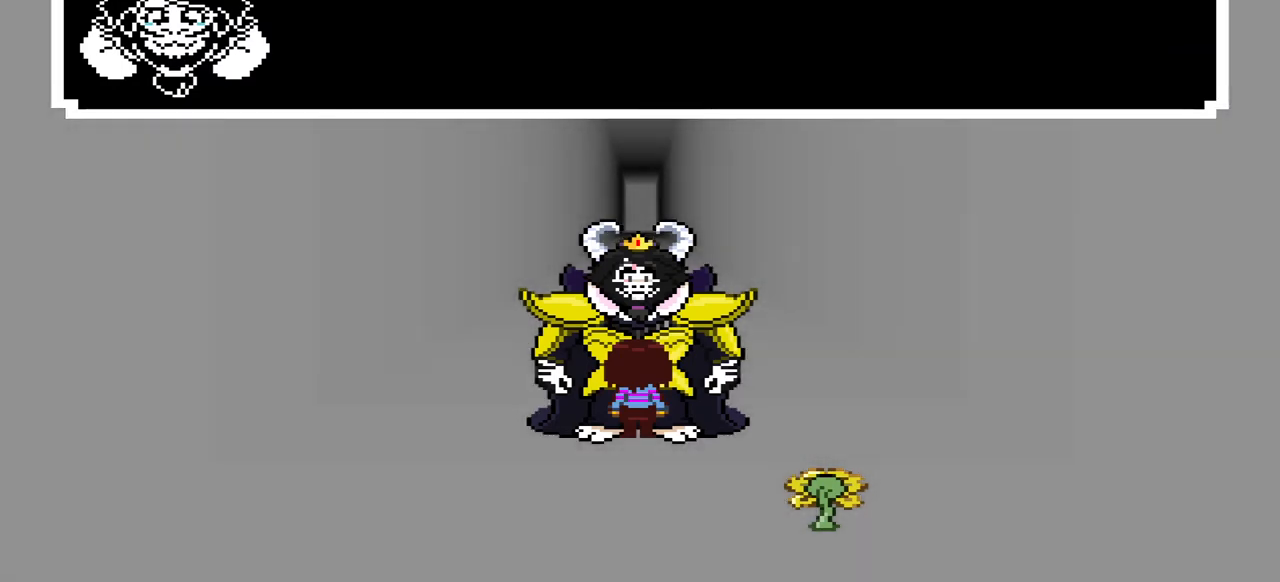
{"keys": [], "events": []}
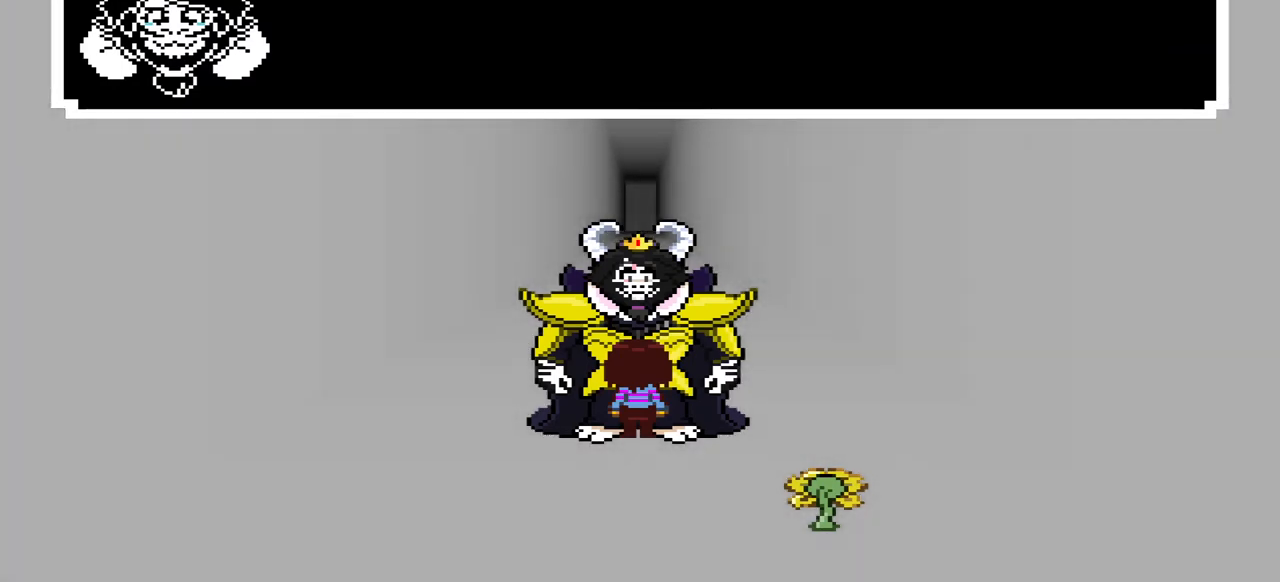
{"keys": [], "events": []}
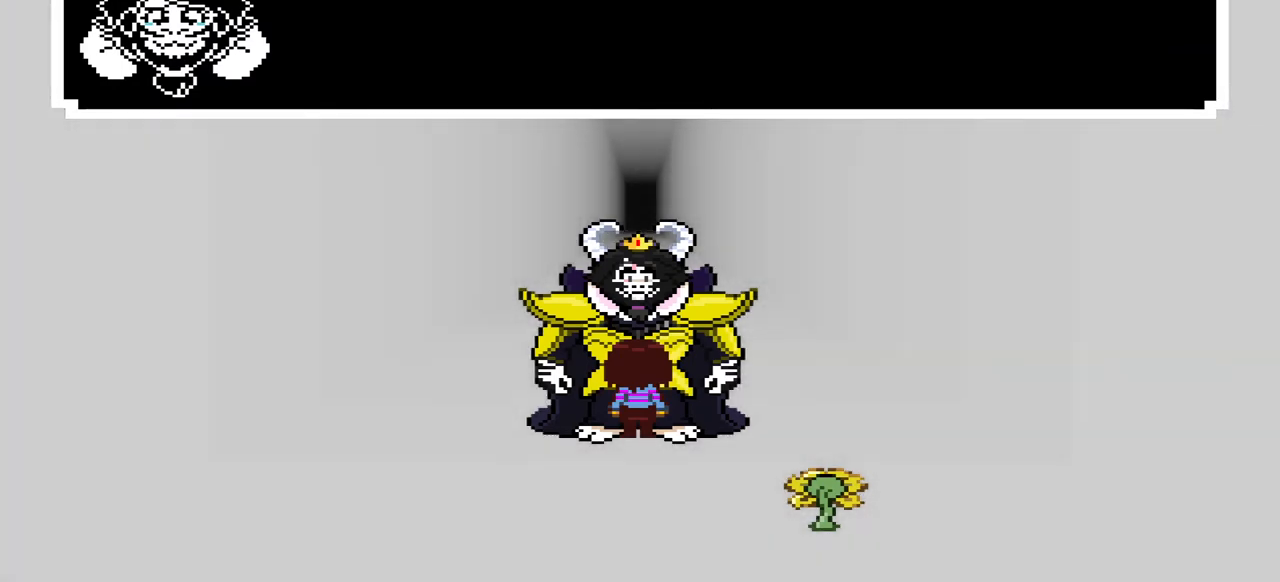
{"keys": ["z"], "events": [[433, "z", "down"]]}
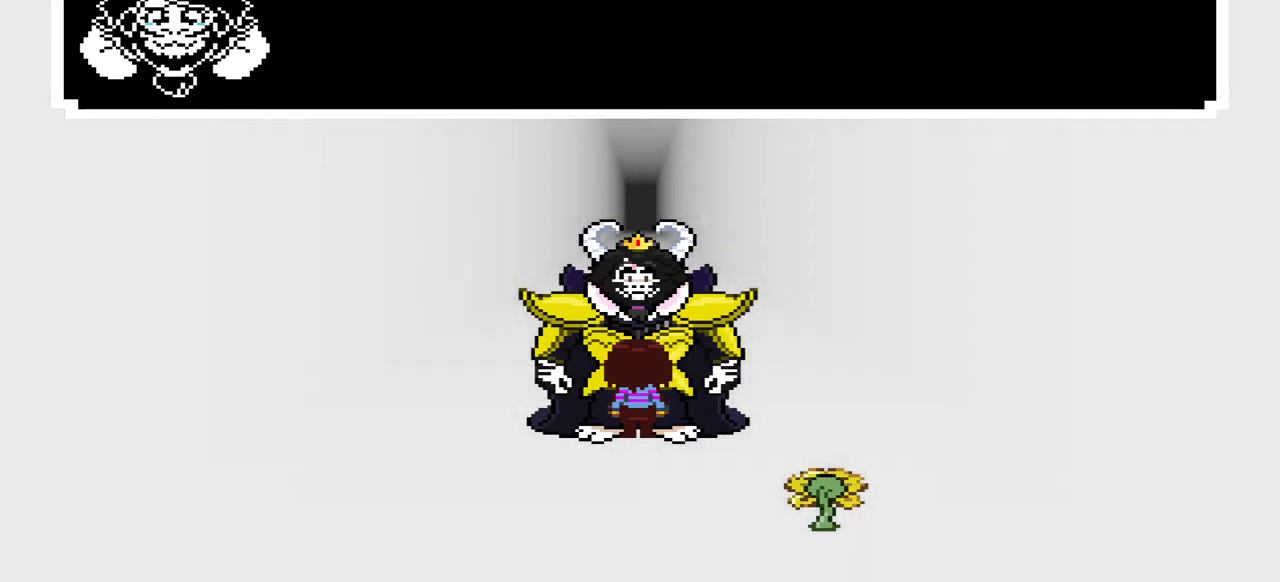
{"keys": [], "events": [[133, "z", "up"]]}
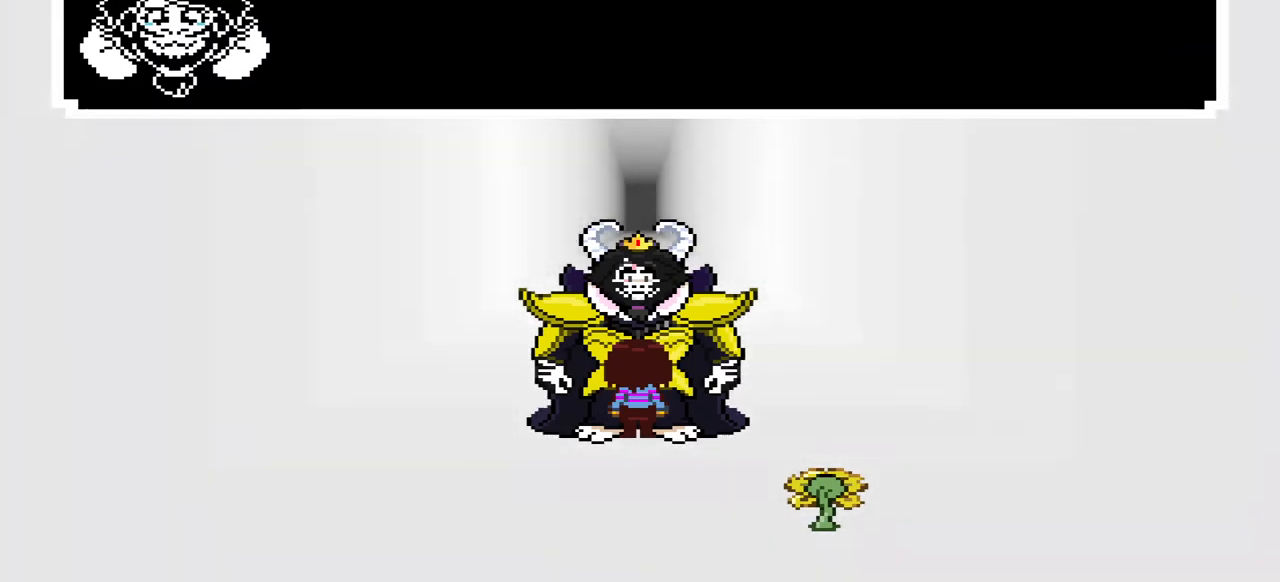
{"keys": [], "events": [[67, "x", "down"], [200, "x", "up"]]}
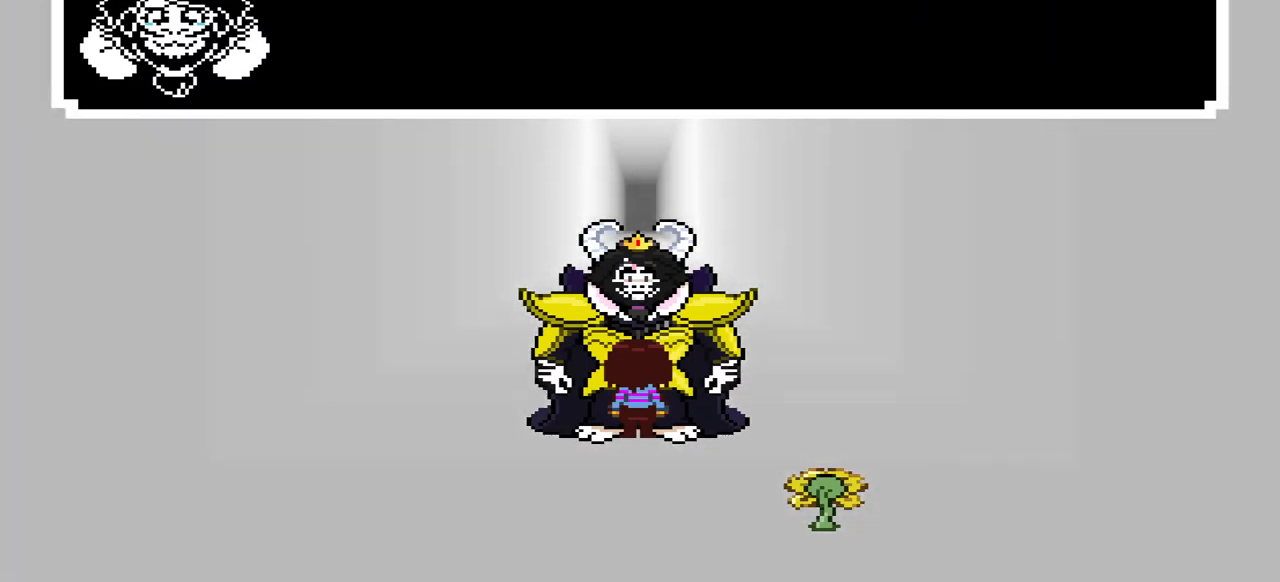
{"keys": [], "events": []}
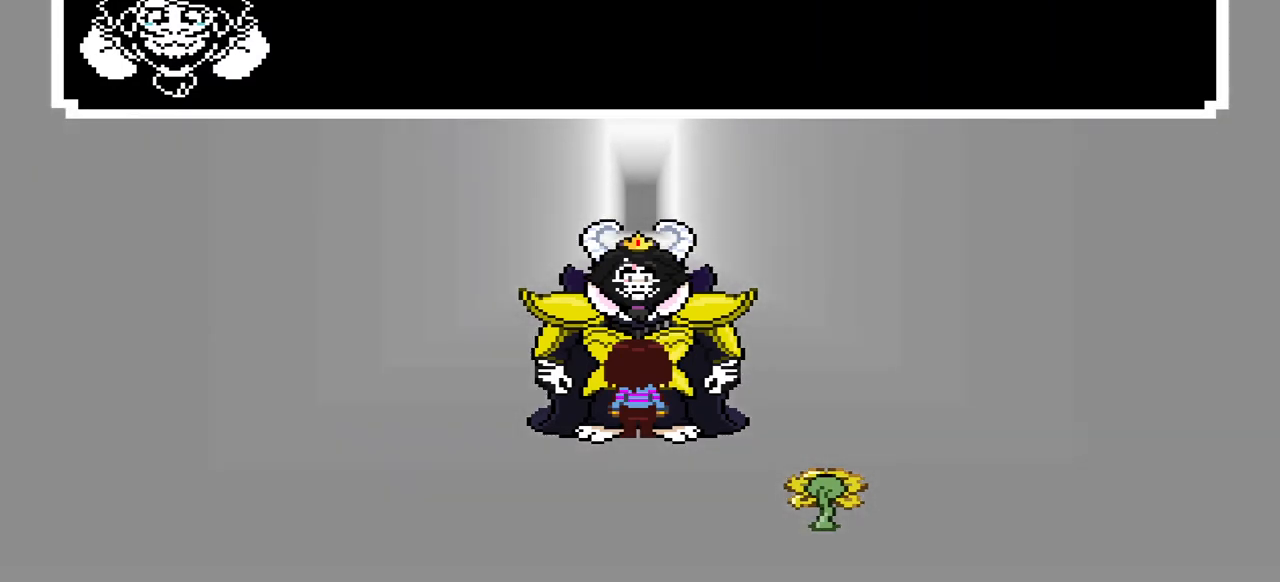
{"keys": [], "events": [[100, "z", "down"], [233, "z", "up"]]}
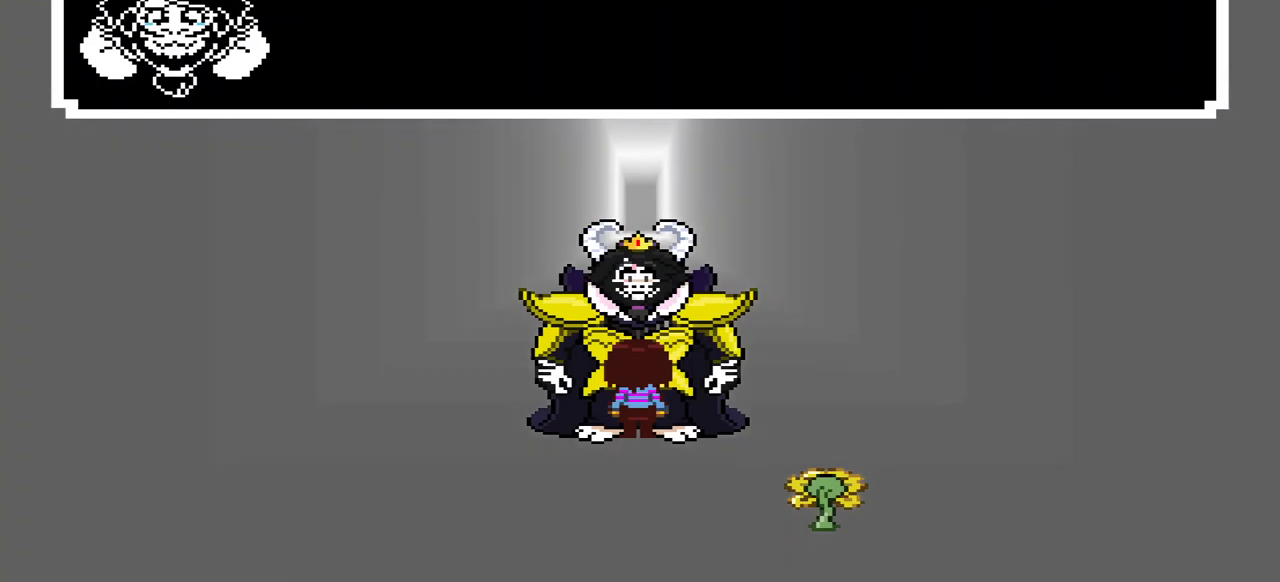
{"keys": ["x"], "events": [[333, "x", "down"]]}
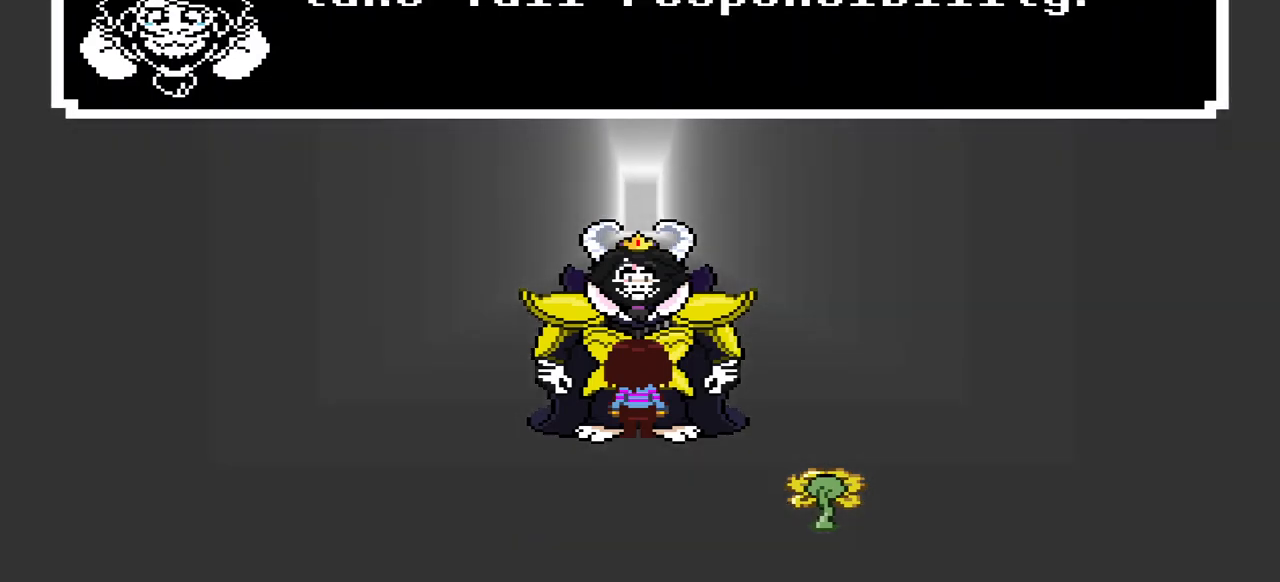
{"keys": [], "events": [[67, "x", "up"]]}
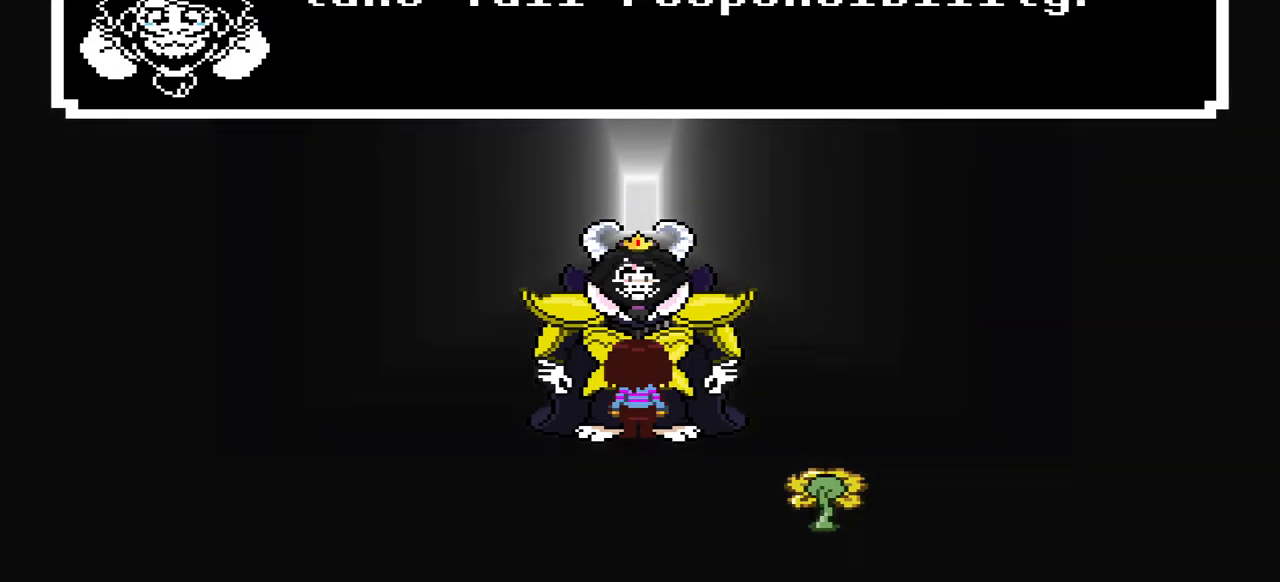
{"keys": [], "events": [[233, "z", "down"], [367, "z", "up"]]}
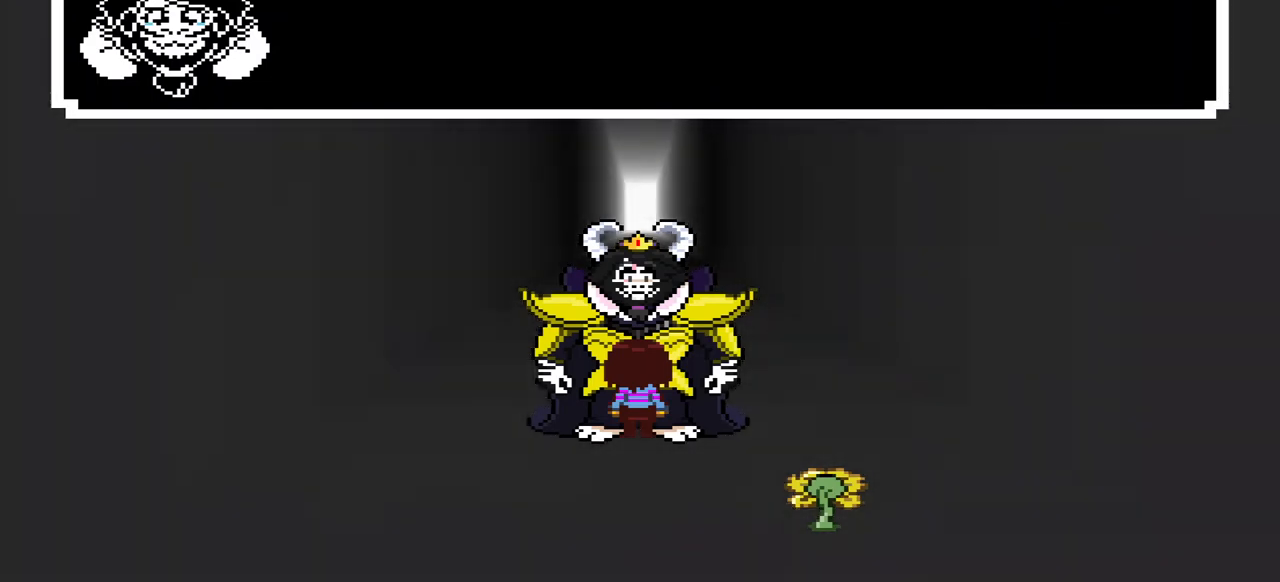
{"keys": [], "events": []}
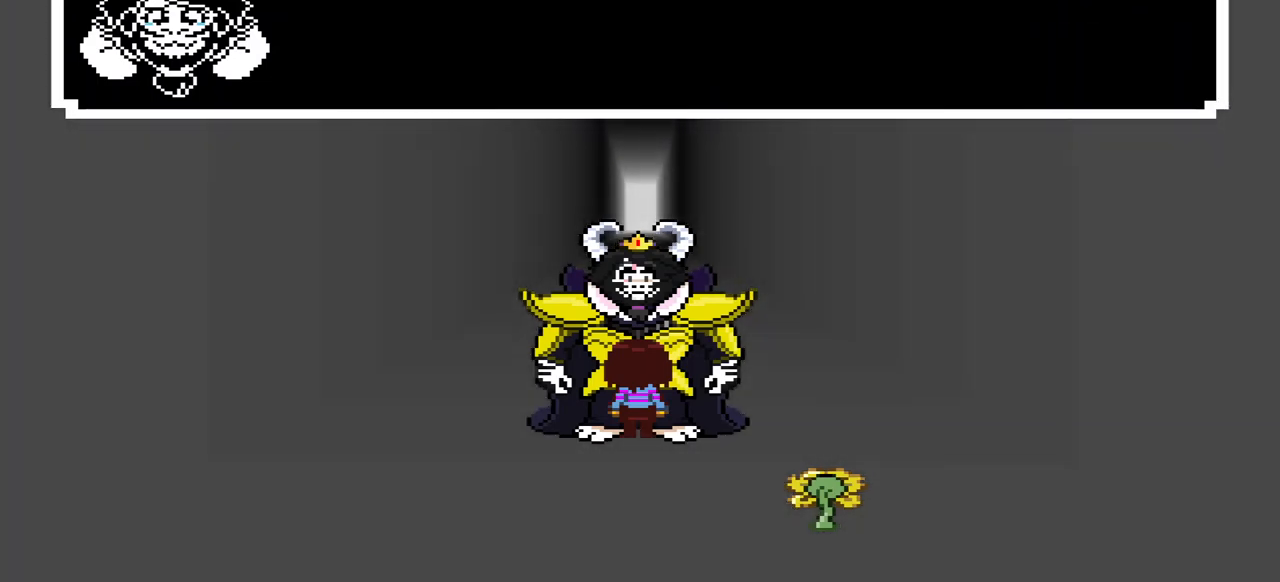
{"keys": ["x"], "events": [[500, "x", "down"]]}
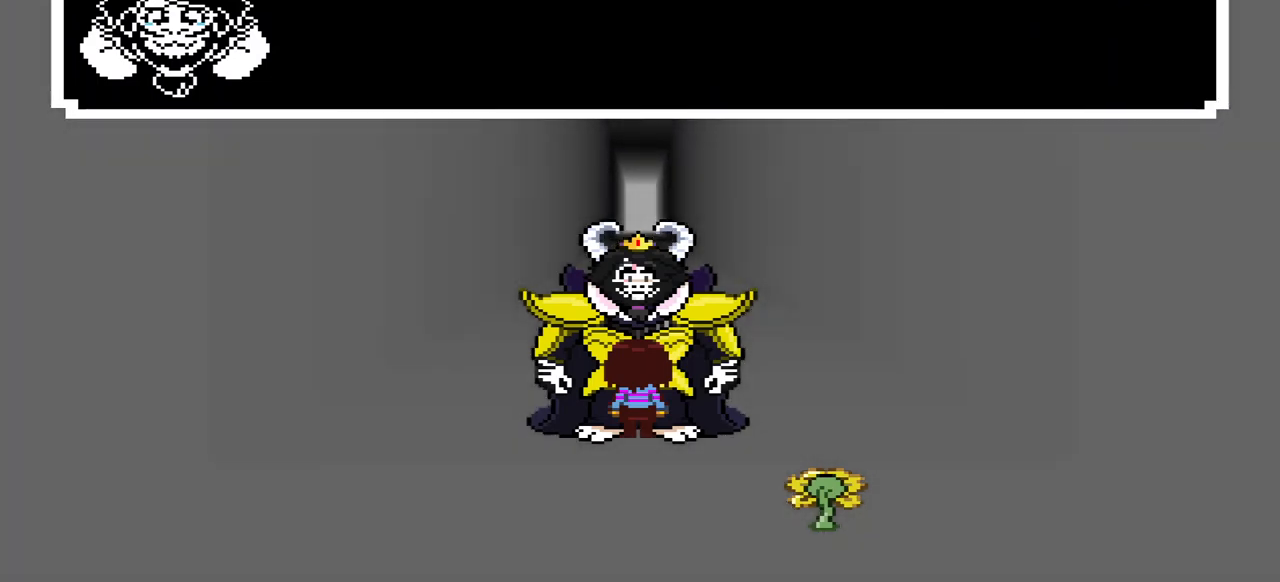
{"keys": [], "events": [[133, "x", "up"]]}
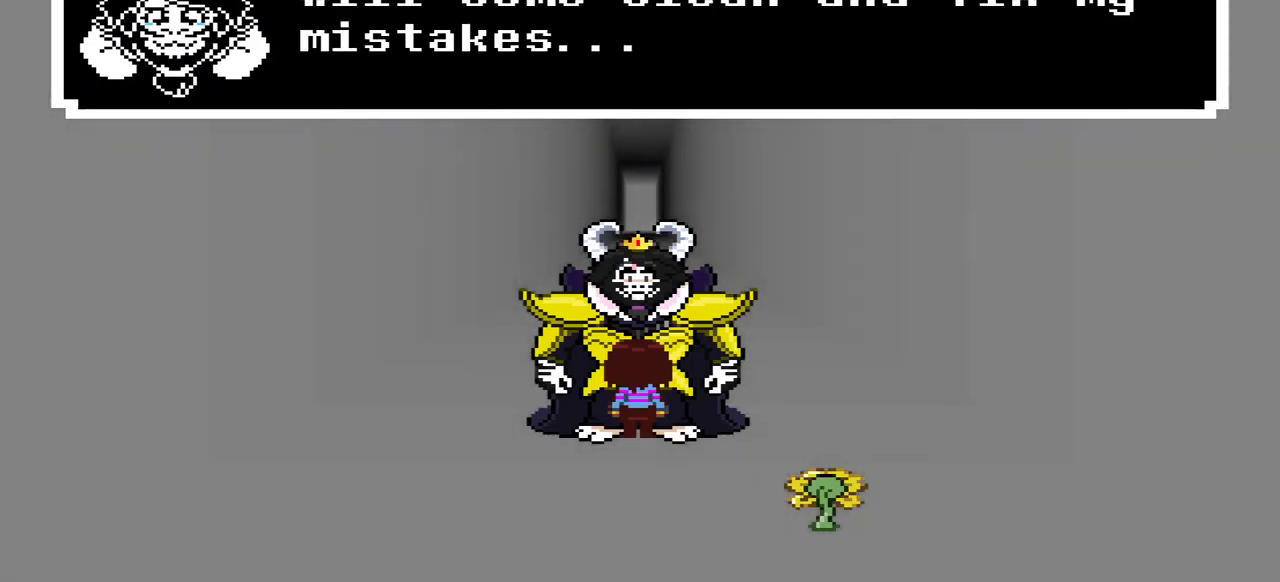
{"keys": [], "events": []}
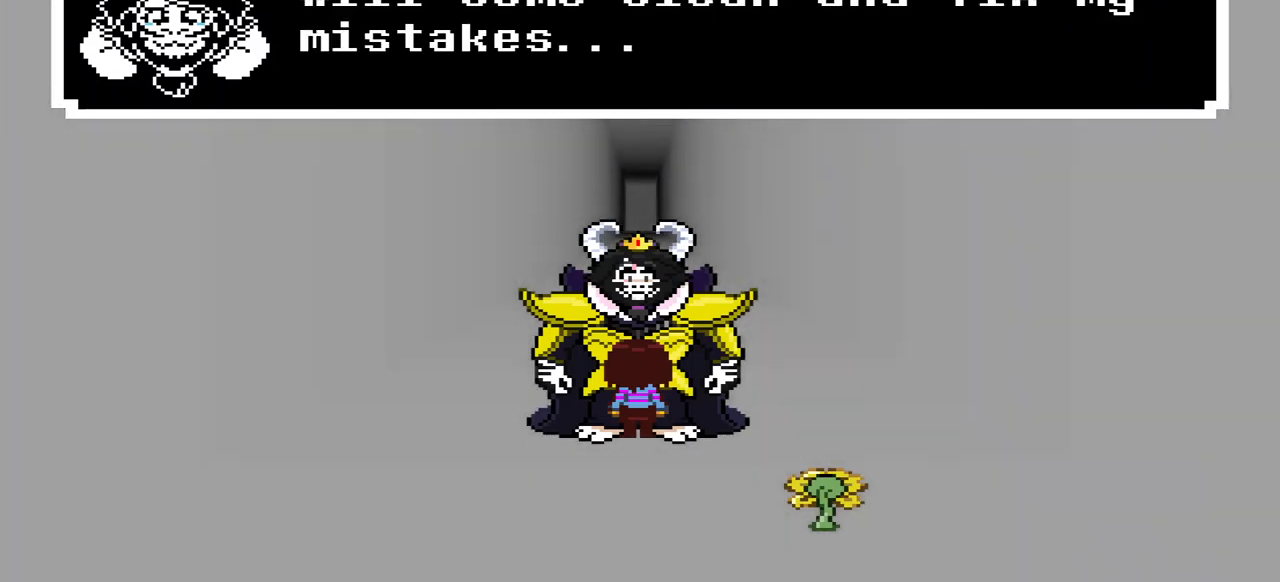
{"keys": [], "events": [[300, "z", "down"], [400, "z", "up"]]}
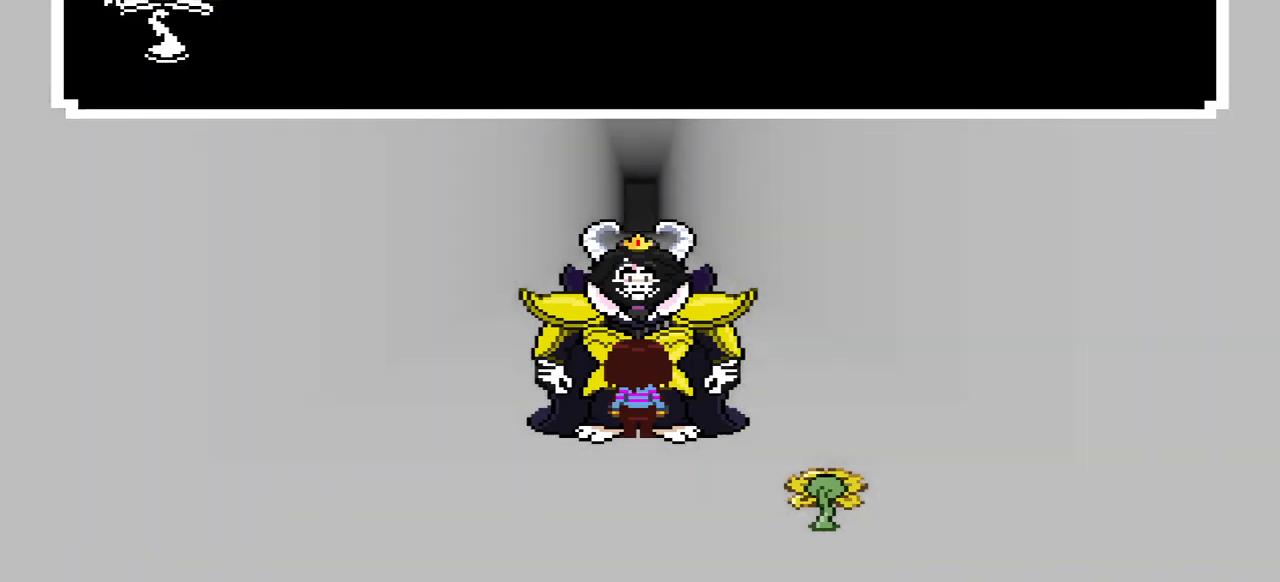
{"keys": [], "events": []}
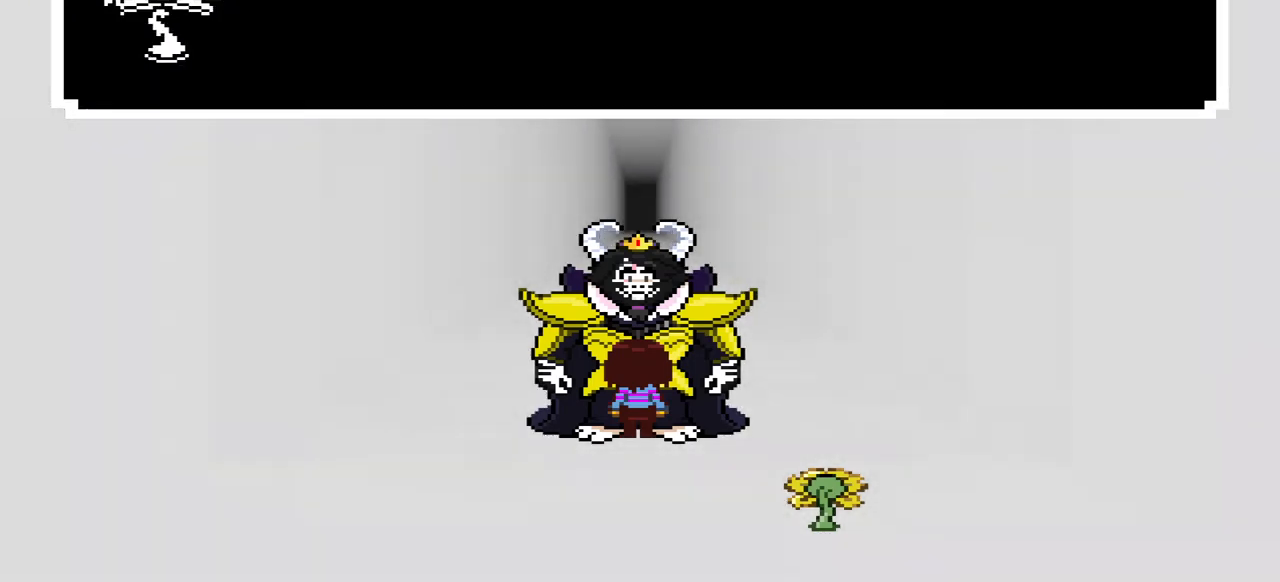
{"keys": [], "events": []}
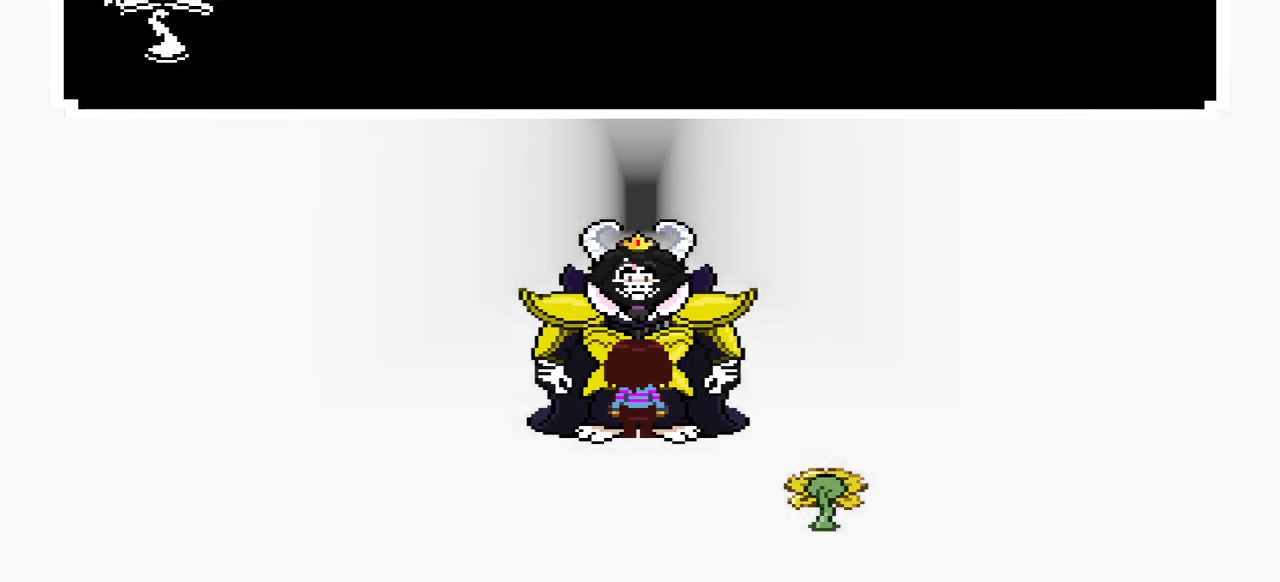
{"keys": [], "events": [[133, "x", "down"], [167, "x", "up"]]}
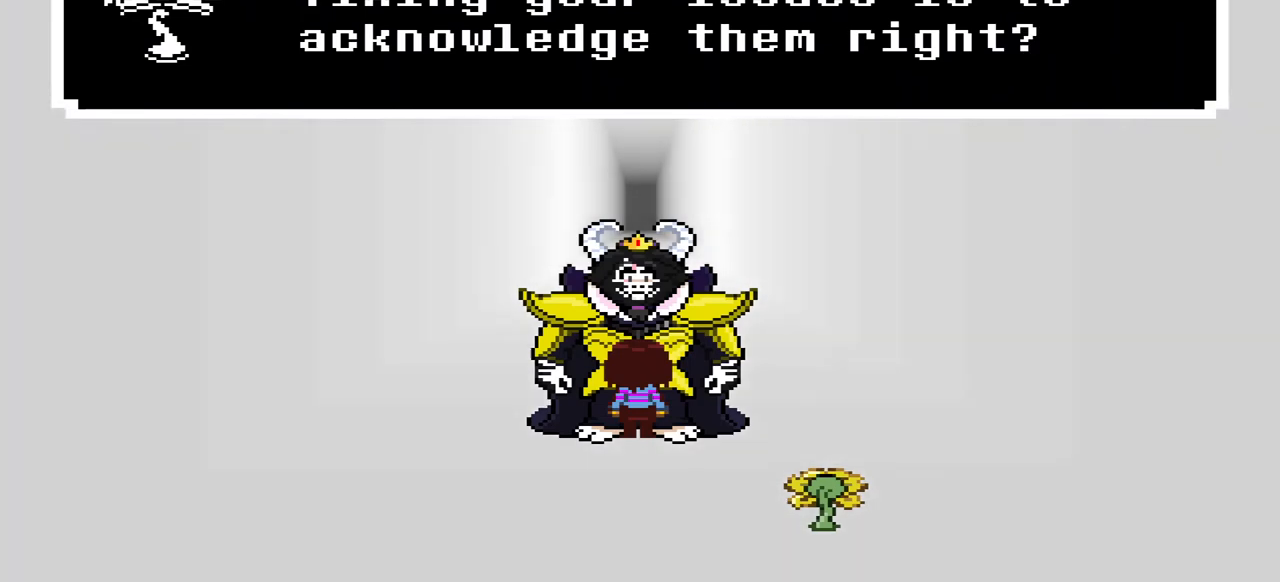
{"keys": [], "events": [[267, "z", "down"], [433, "z", "up"]]}
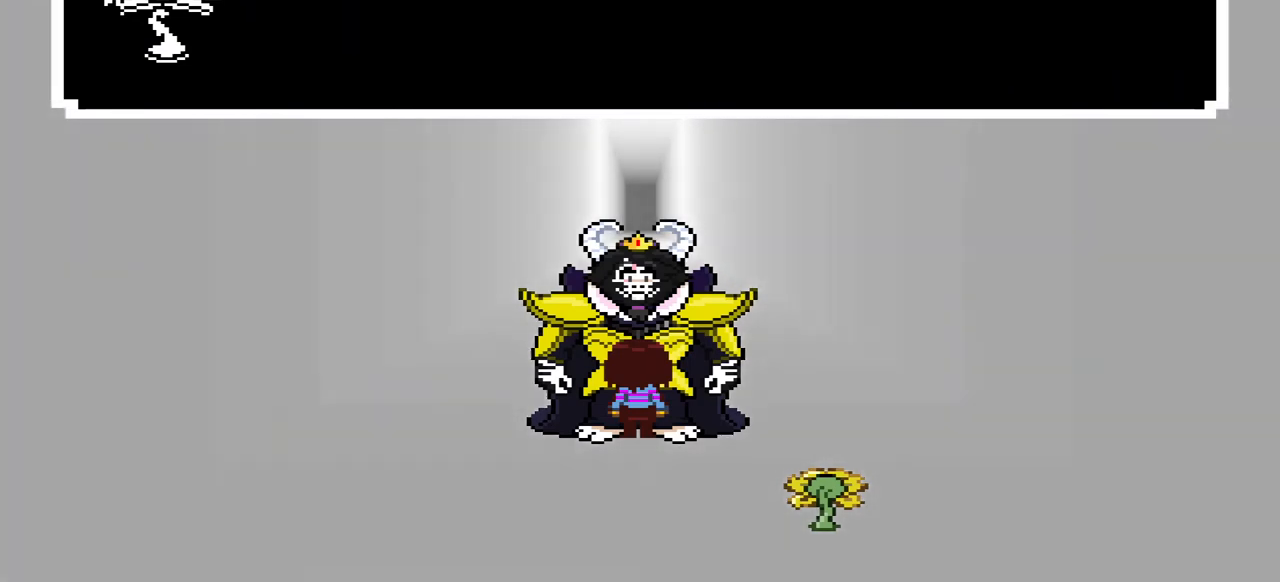
{"keys": [], "events": []}
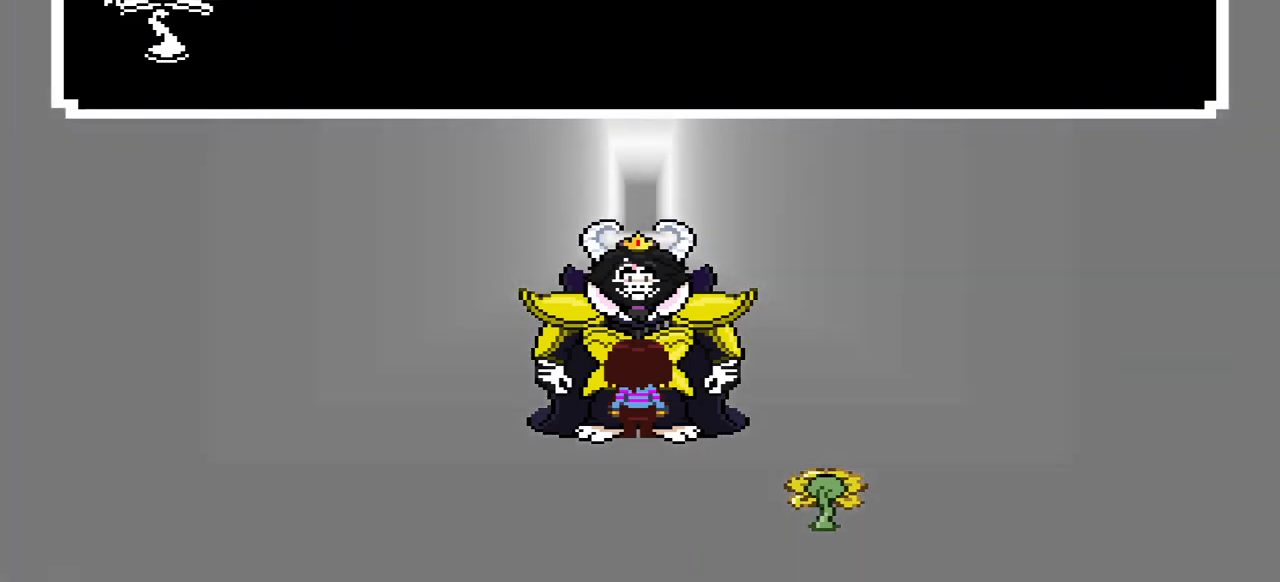
{"keys": [], "events": [[233, "x", "down"], [367, "x", "up"]]}
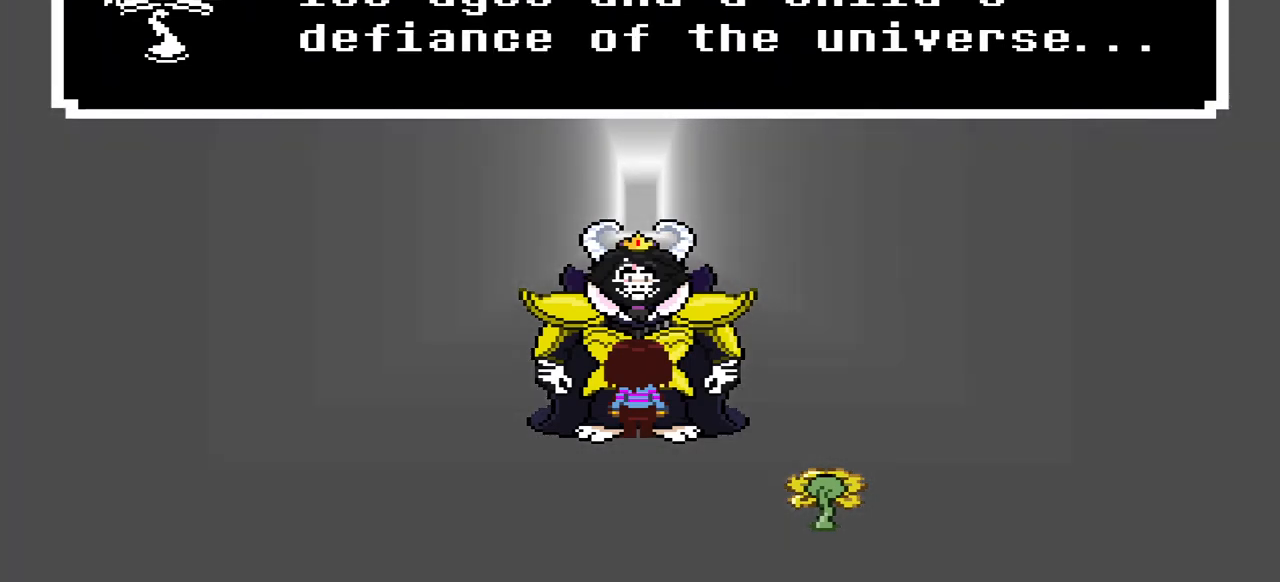
{"keys": [], "events": []}
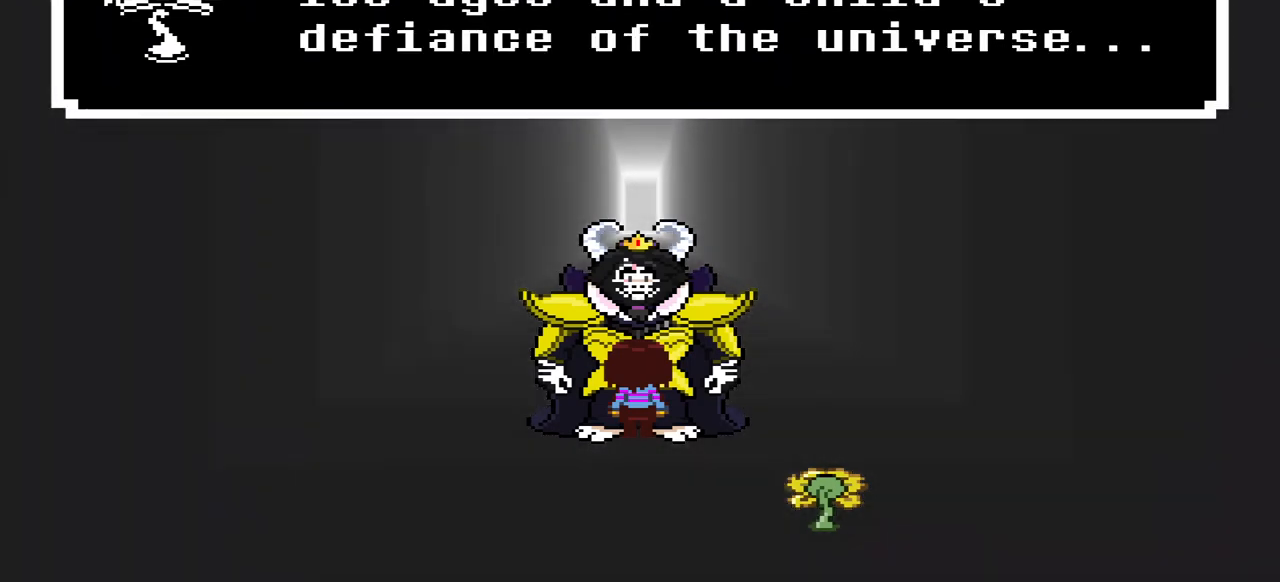
{"keys": [], "events": [[67, "z", "down"], [233, "z", "up"]]}
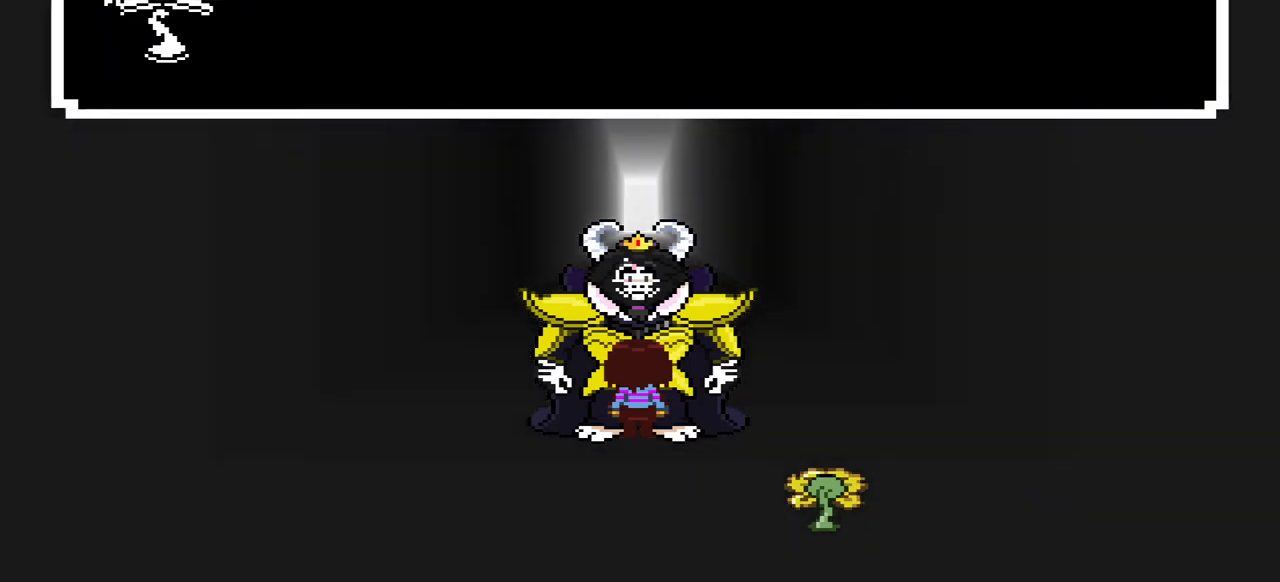
{"keys": [], "events": [[200, "x", "down"], [400, "x", "up"]]}
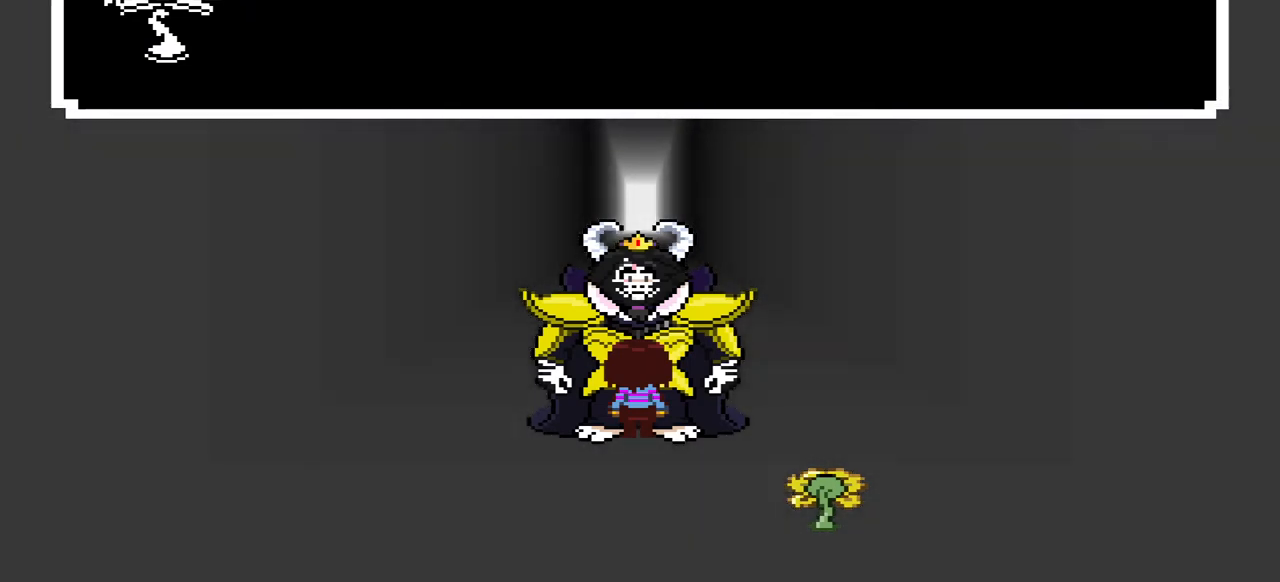
{"keys": ["z"], "events": [[433, "z", "down"]]}
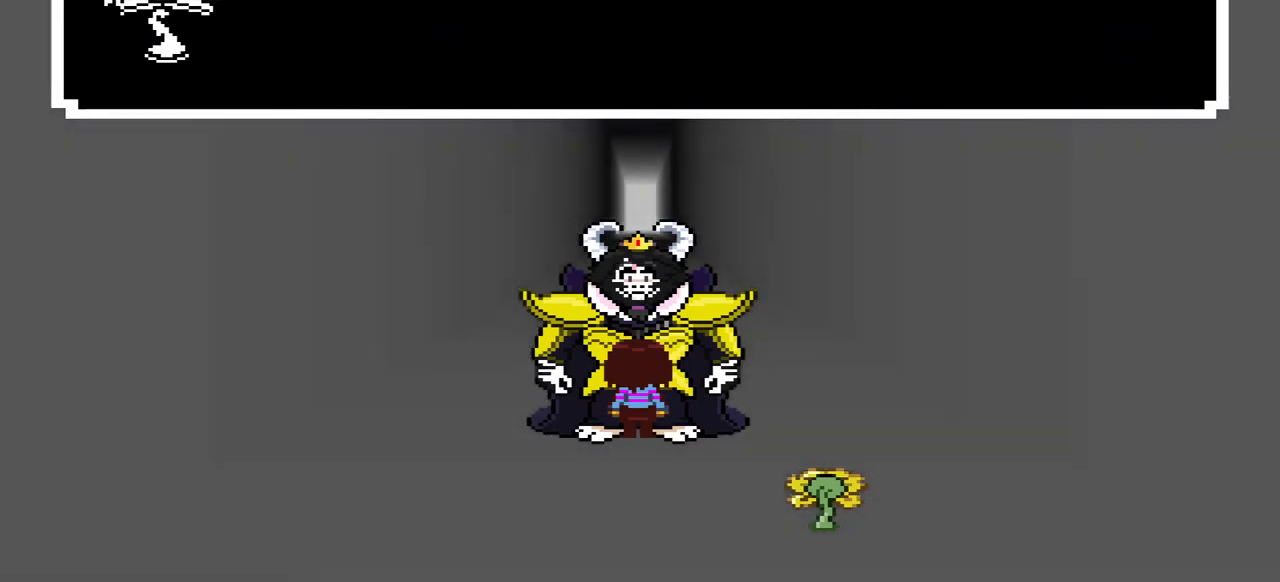
{"keys": [], "events": [[100, "z", "up"]]}